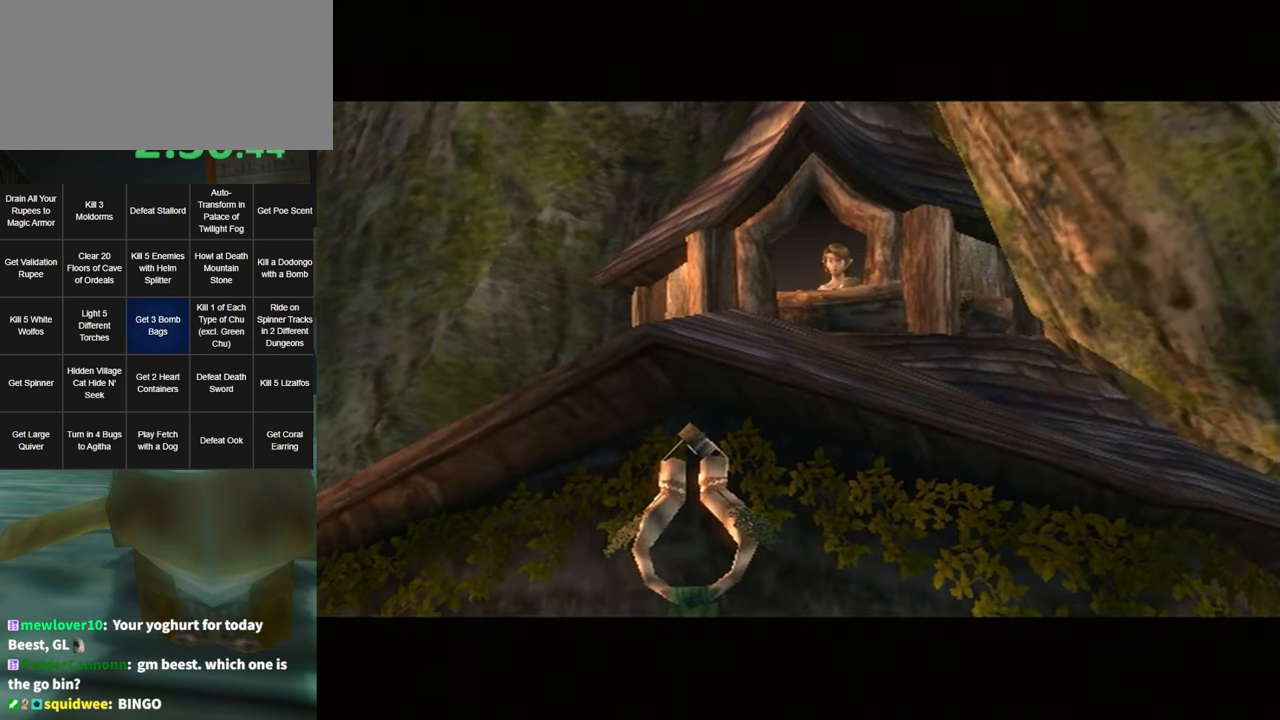
Gameplay with a controller (Nintendo layout); each line is a JSON object with the inputs held at the frame after it. "events" lists button and stick changes between this image and that frame as [ms after this image, input, new state], when the widget could be followed in between. Not read: L3 R3 START.
{"buttons": ["B"], "left_stick": "center", "right_stick": "center", "events": [[117, "B", "down"], [150, "A", "up"], [250, "A", "down"], [284, "A", "up"], [284, "B", "up"], [384, "B", "down"], [417, "A", "down"], [450, "A", "up"], [450, "B", "up"], [500, "B", "down"]]}
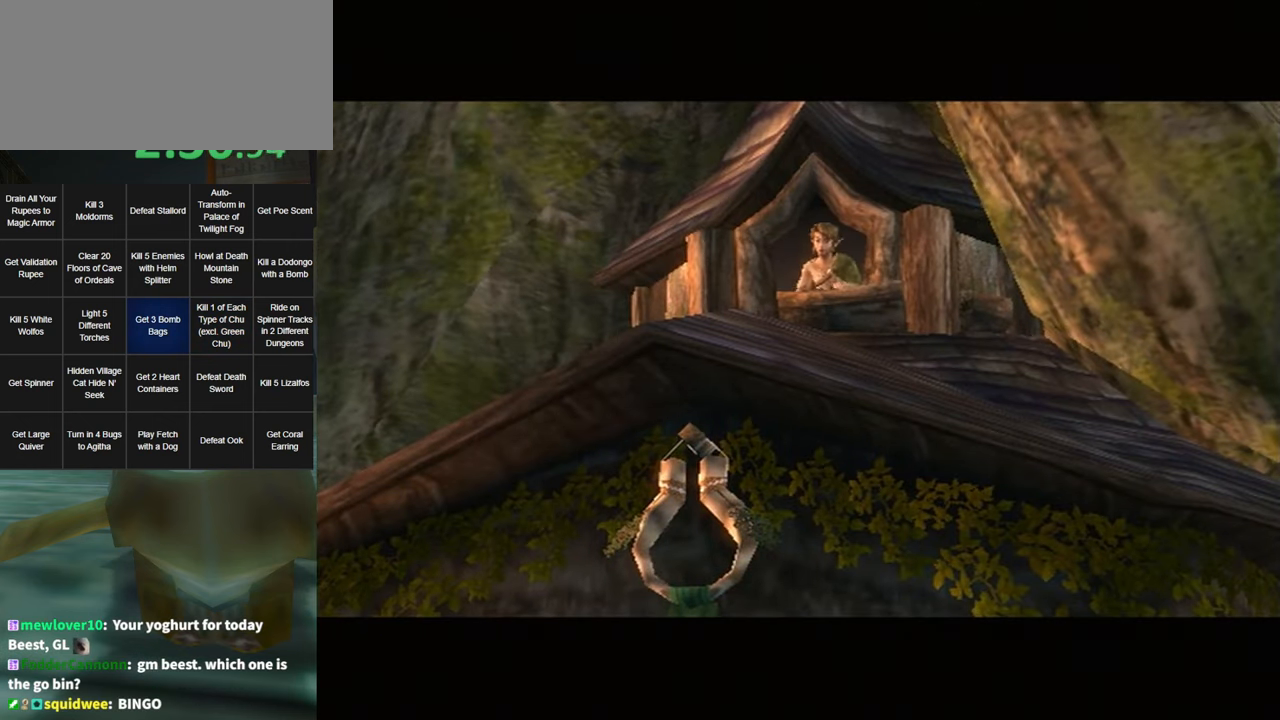
{"buttons": [], "left_stick": "center", "right_stick": "center", "events": [[34, "A", "down"], [100, "A", "up"], [100, "B", "up"], [167, "A", "down"], [167, "B", "down"], [217, "A", "up"], [217, "B", "up"], [317, "B", "down"], [350, "A", "down"], [367, "A", "up"], [367, "B", "up"], [434, "A", "down"], [434, "B", "down"], [500, "A", "up"], [500, "B", "up"]]}
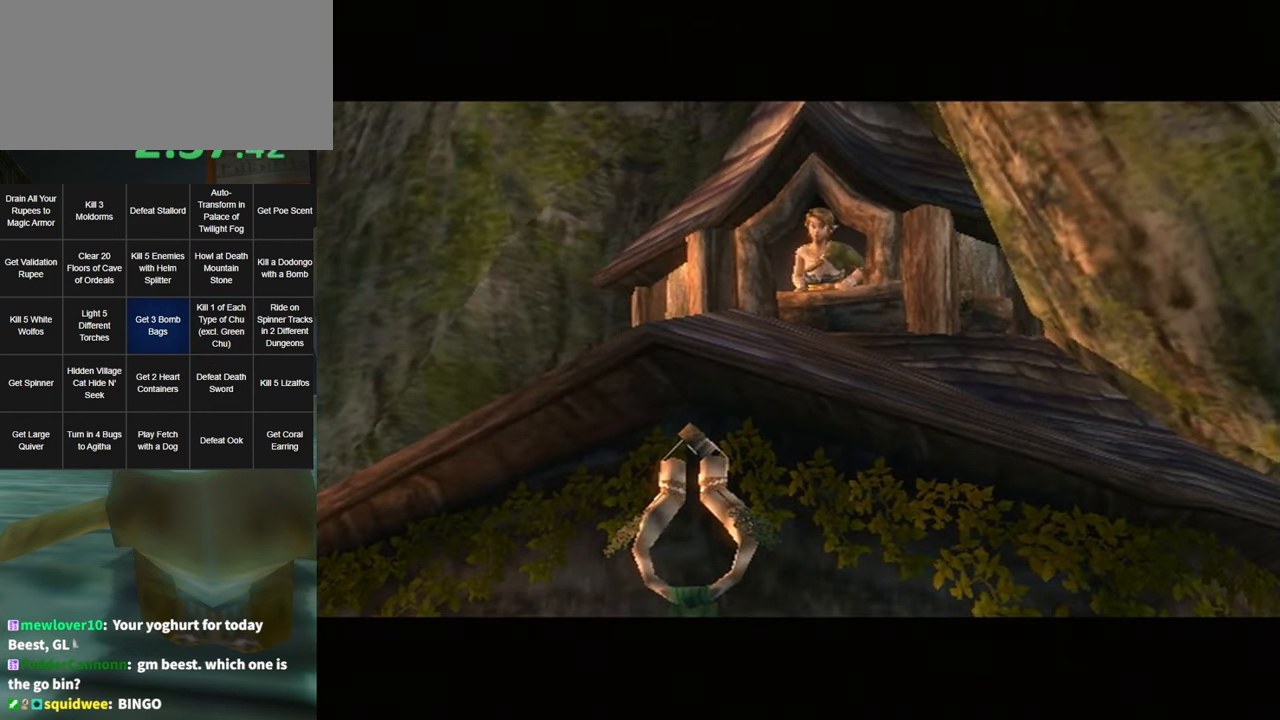
{"buttons": [], "left_stick": "center", "right_stick": "center", "events": [[100, "A", "down"], [100, "B", "down"], [134, "B", "up"], [150, "A", "up"], [234, "B", "down"], [267, "A", "down"], [317, "A", "up"], [317, "B", "up"], [367, "B", "down"], [400, "A", "down"], [434, "A", "up"], [434, "B", "up"]]}
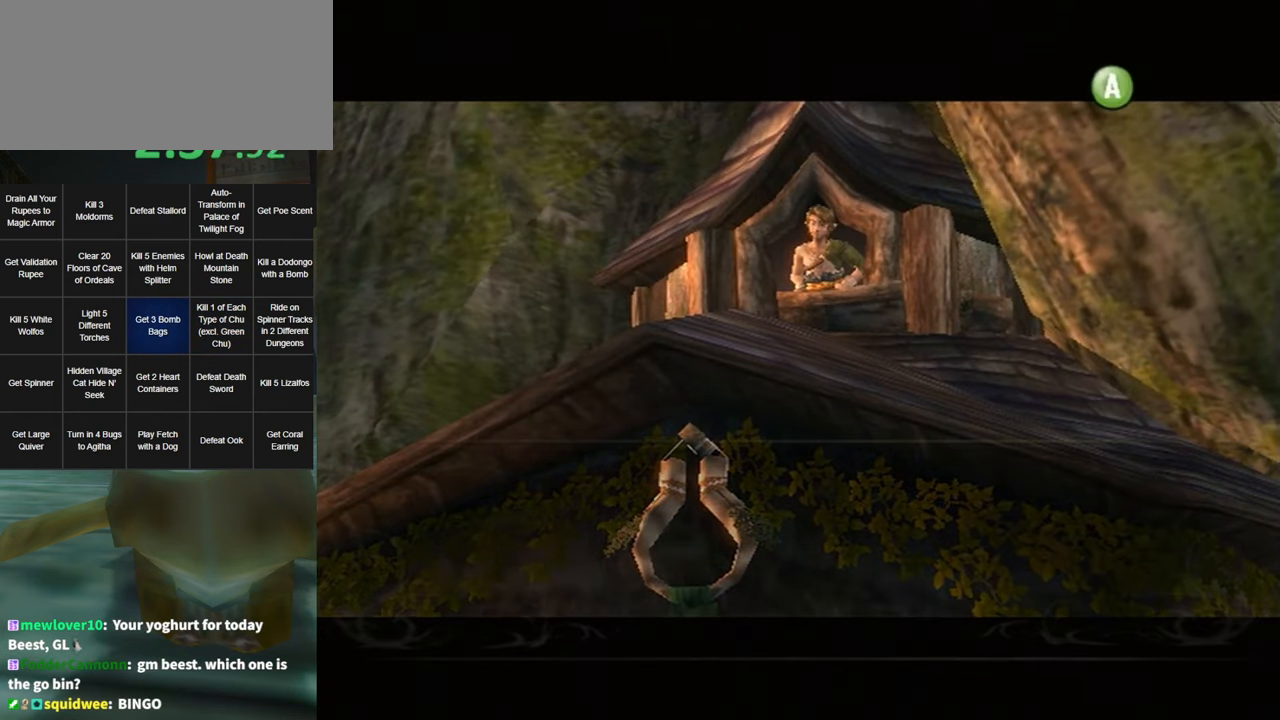
{"buttons": [], "left_stick": "center", "right_stick": "center", "events": [[34, "A", "down"], [34, "B", "down"], [100, "A", "up"], [100, "B", "up"], [166, "B", "down"], [183, "A", "down"], [216, "A", "up"], [216, "B", "up"], [250, "B", "down"], [316, "A", "down"], [350, "A", "up"], [350, "B", "up"], [416, "B", "down"], [433, "A", "down"], [466, "A", "up"], [466, "B", "up"]]}
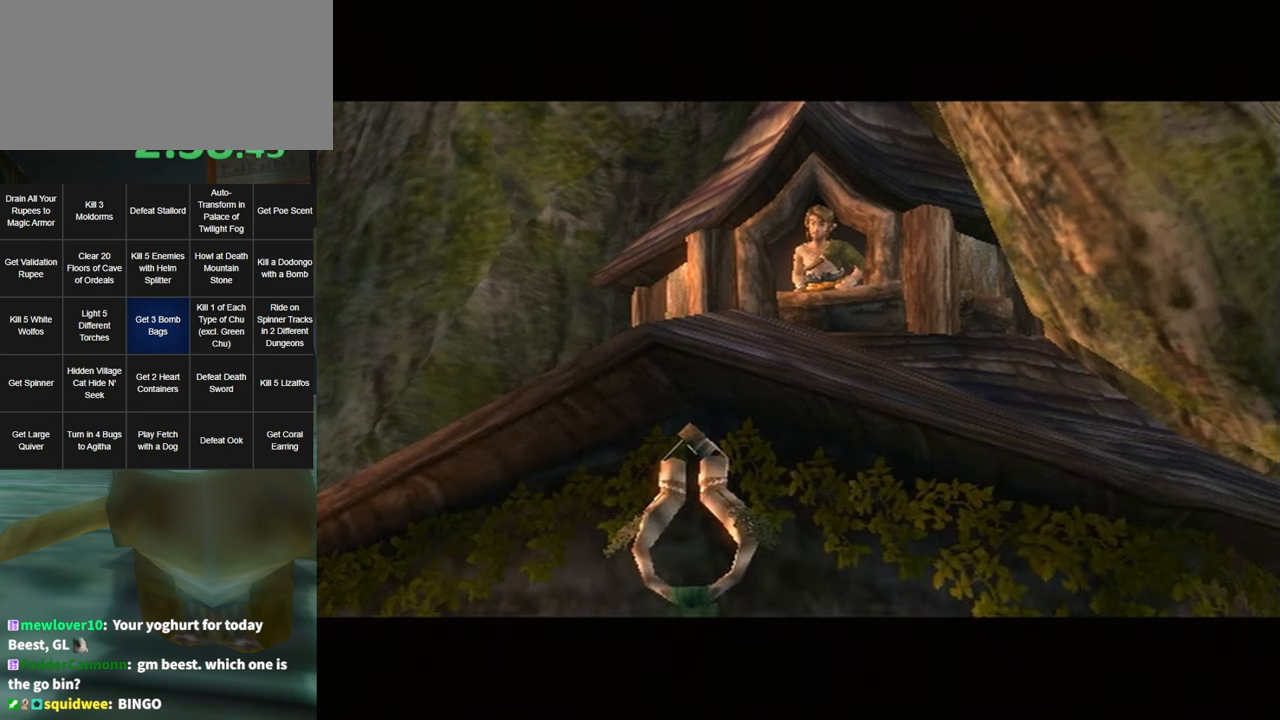
{"buttons": ["B"], "left_stick": "center", "right_stick": "center", "events": [[33, "B", "down"], [66, "A", "down"], [116, "A", "up"], [116, "B", "up"], [150, "B", "down"], [250, "B", "up"], [350, "B", "down"], [416, "B", "up"], [466, "B", "down"]]}
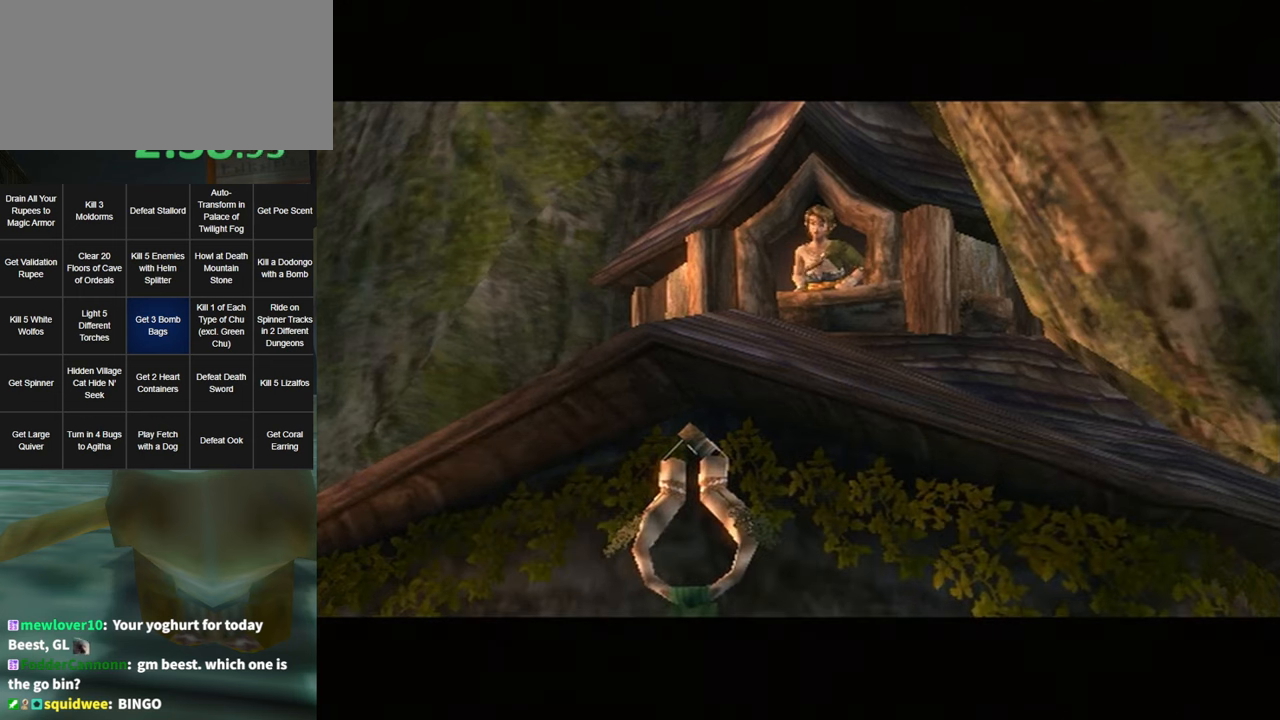
{"buttons": [], "left_stick": "center", "right_stick": "center", "events": [[33, "B", "up"], [133, "B", "down"], [183, "B", "up"], [283, "B", "down"], [350, "B", "up"]]}
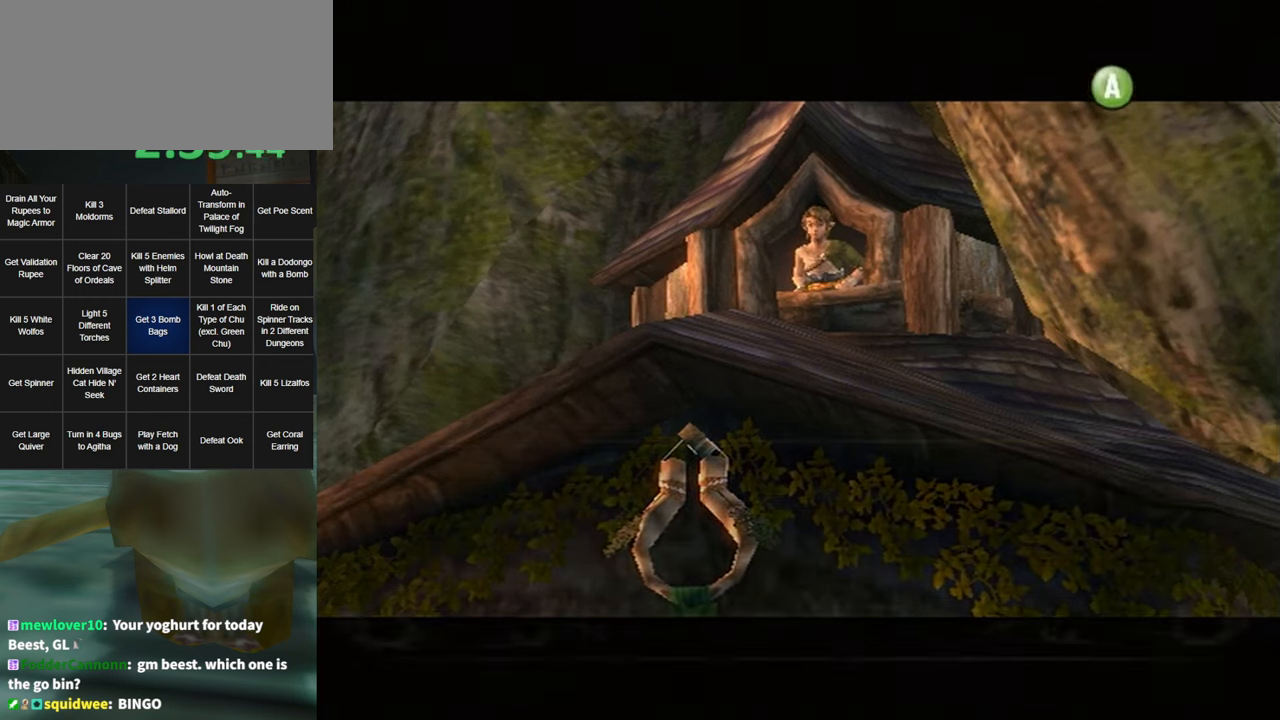
{"buttons": [], "left_stick": "center", "right_stick": "center", "events": [[166, "A", "down"], [183, "B", "down"], [216, "A", "up"], [283, "A", "down"], [350, "B", "up"], [383, "A", "up"], [416, "B", "down"], [500, "B", "up"]]}
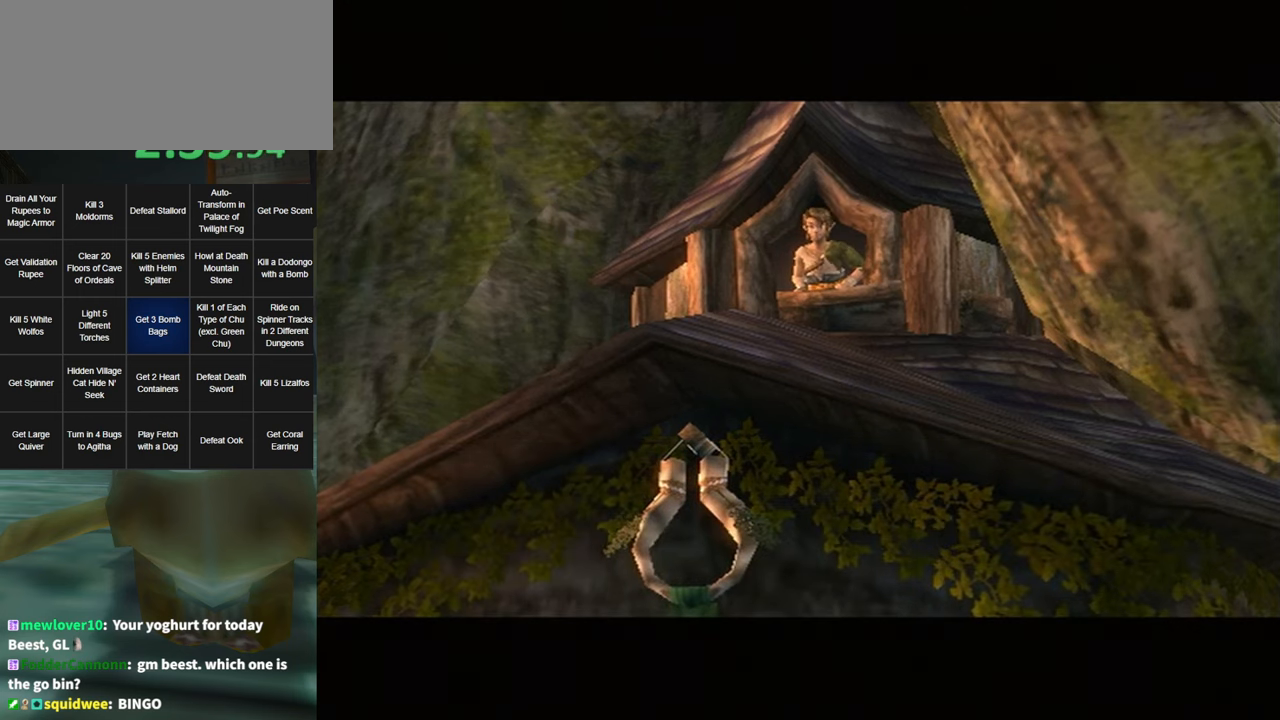
{"buttons": [], "left_stick": "center", "right_stick": "center", "events": [[66, "B", "down"], [100, "A", "down"], [133, "A", "up"], [133, "B", "up"], [183, "A", "down"], [183, "B", "down"], [250, "A", "up"], [250, "B", "up"], [350, "B", "down"], [383, "A", "down"], [416, "A", "up"], [416, "B", "up"]]}
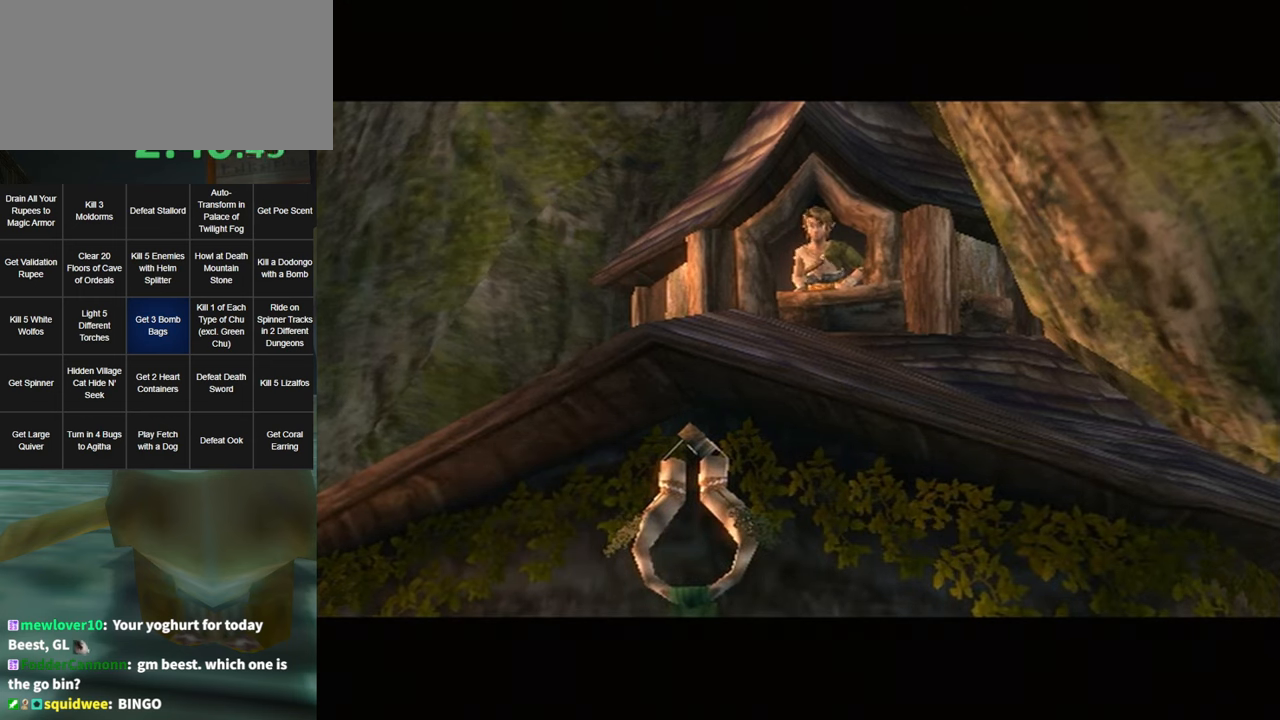
{"buttons": ["B"], "left_stick": "center", "right_stick": "center", "events": [[16, "A", "down"], [16, "B", "down"], [66, "A", "up"], [66, "B", "up"], [150, "A", "down"], [150, "B", "down"], [216, "A", "up"], [216, "B", "up"], [316, "B", "down"]]}
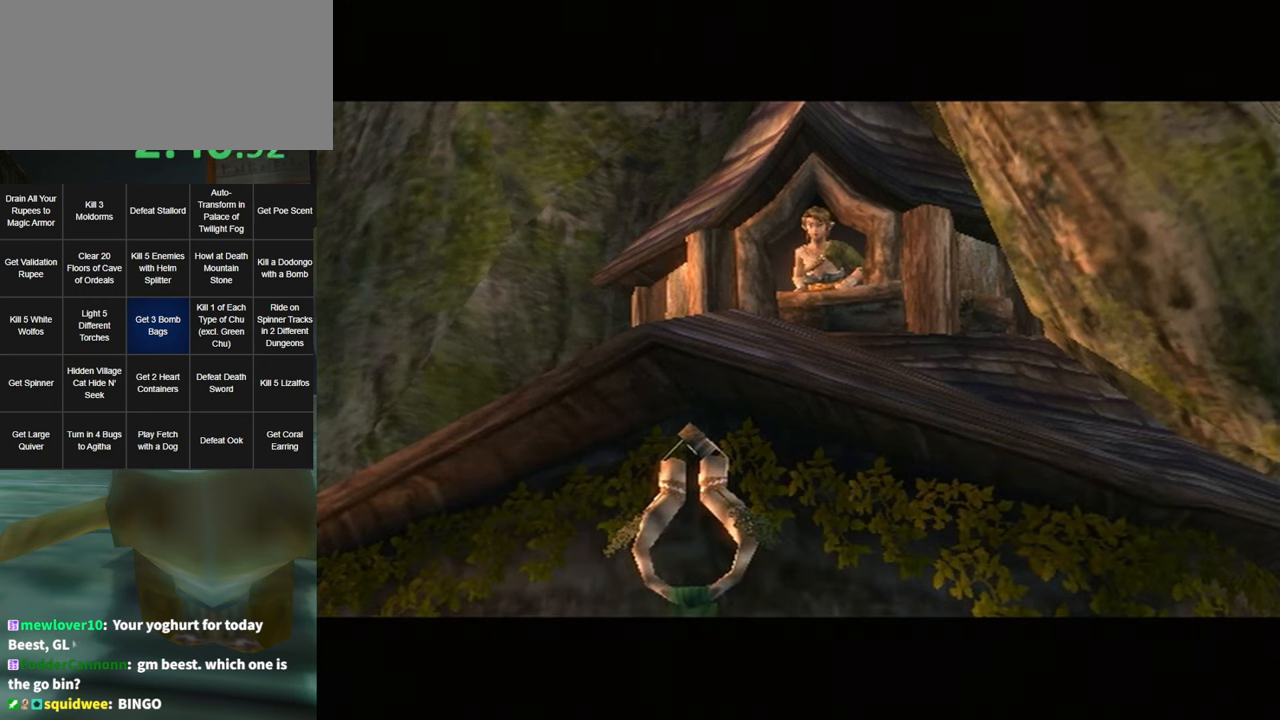
{"buttons": ["A", "B"], "left_stick": "center", "right_stick": "center", "events": [[33, "A", "down"], [33, "B", "up"], [100, "A", "up"], [150, "B", "down"], [216, "A", "down"], [250, "B", "up"], [283, "A", "up"], [350, "B", "down"], [383, "A", "down"], [400, "A", "up"], [400, "B", "up"], [466, "B", "down"], [500, "A", "down"]]}
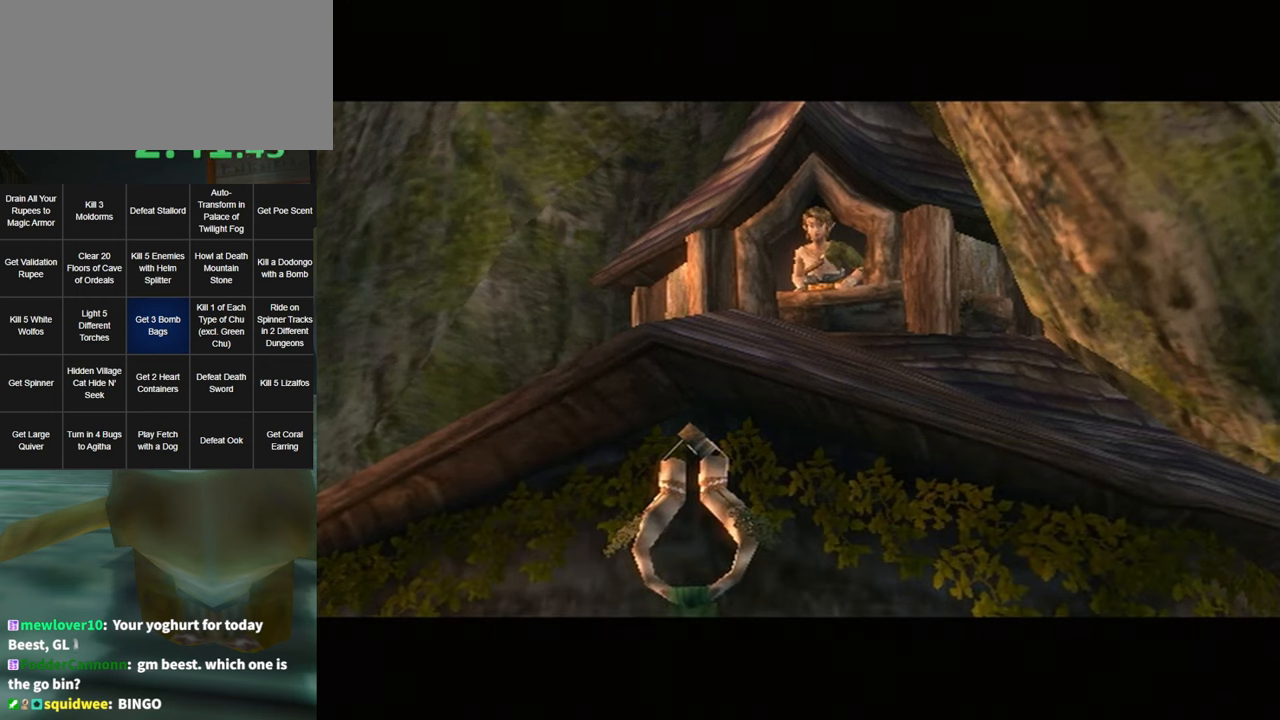
{"buttons": [], "left_stick": "center", "right_stick": "center", "events": [[66, "A", "up"], [66, "B", "up"], [133, "B", "down"], [166, "A", "down"], [200, "B", "up"], [216, "A", "up"], [283, "B", "down"], [316, "A", "down"], [350, "A", "up"], [350, "B", "up"], [433, "A", "down"], [433, "B", "down"], [500, "A", "up"], [500, "B", "up"]]}
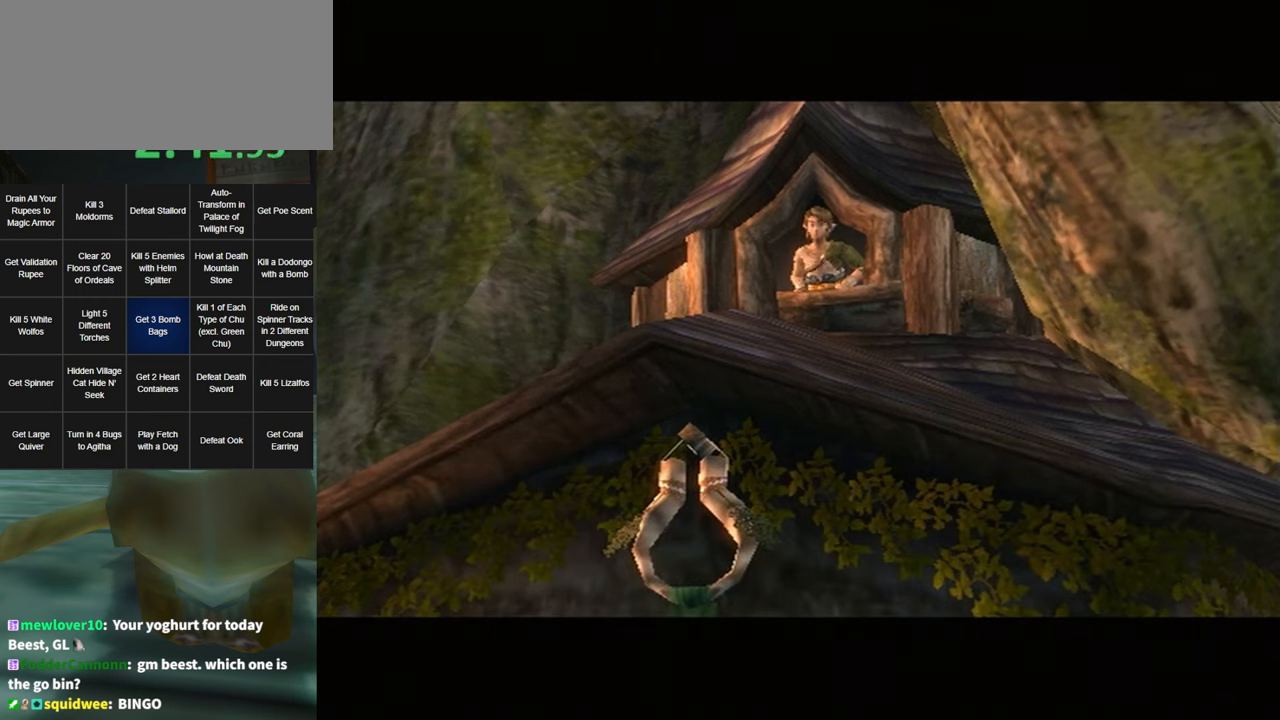
{"buttons": ["B"], "left_stick": "center", "right_stick": "center", "events": [[100, "B", "down"], [133, "B", "up"], [250, "A", "down"], [250, "B", "down"], [316, "A", "up"], [316, "B", "up"], [400, "A", "down"], [500, "A", "up"], [500, "B", "down"]]}
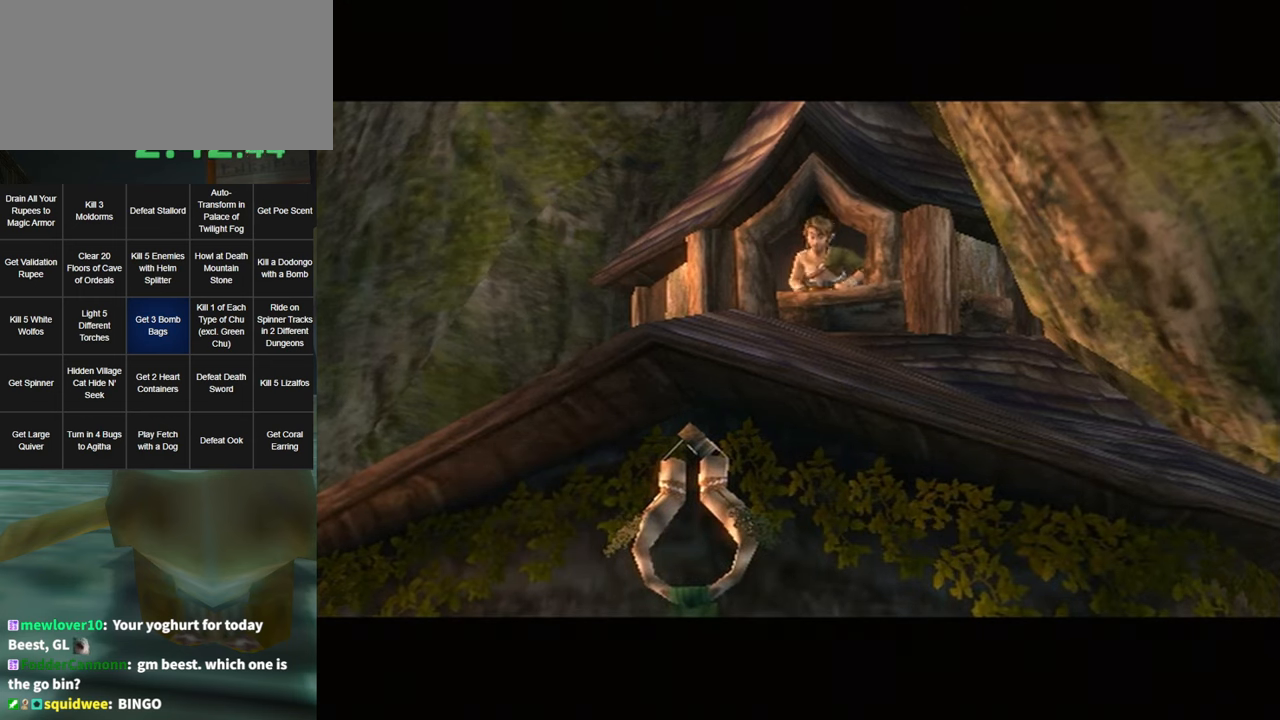
{"buttons": [], "left_stick": "center", "right_stick": "center", "events": [[150, "B", "up"], [250, "A", "down"], [250, "B", "down"], [283, "B", "up"], [316, "A", "up"], [400, "A", "down"], [400, "B", "down"], [433, "B", "up"], [466, "A", "up"]]}
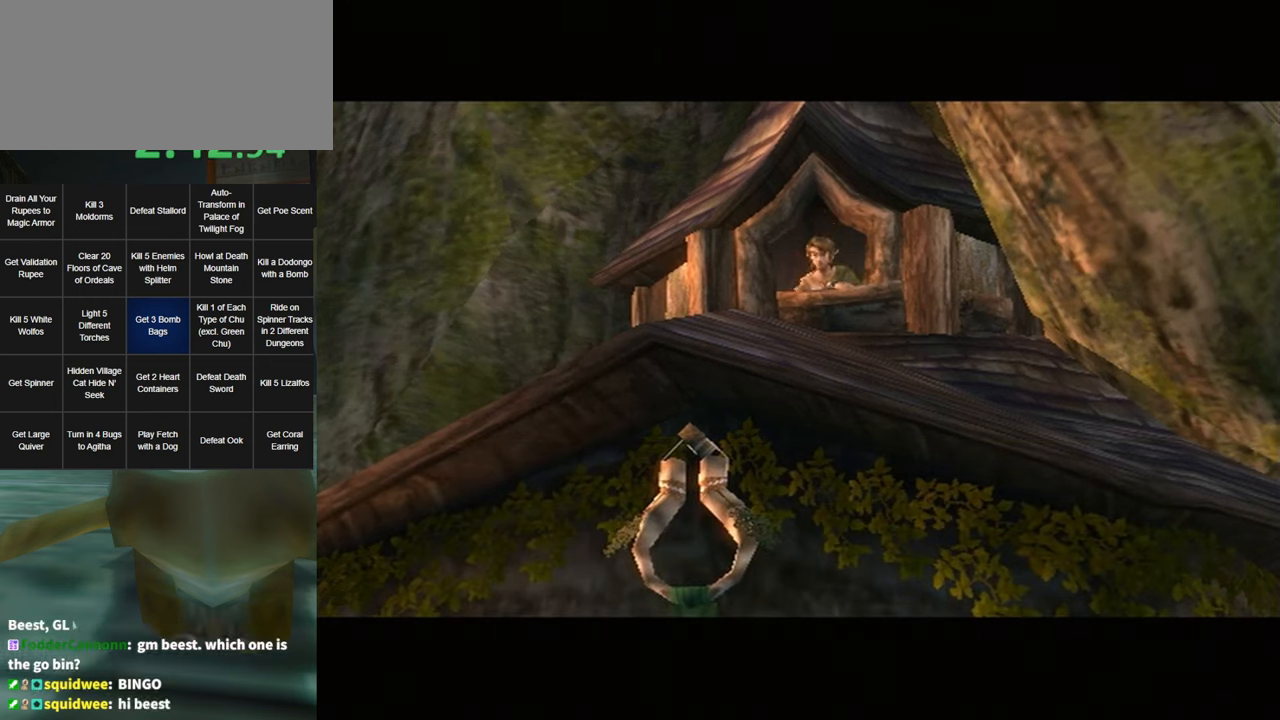
{"buttons": ["B"], "left_stick": "center", "right_stick": "center", "events": [[33, "B", "down"], [100, "A", "down"], [133, "A", "up"], [133, "B", "up"], [200, "B", "down"], [233, "A", "down"], [250, "B", "up"], [283, "A", "up"], [350, "B", "down"], [383, "A", "down"], [400, "B", "up"], [433, "A", "up"], [467, "B", "down"]]}
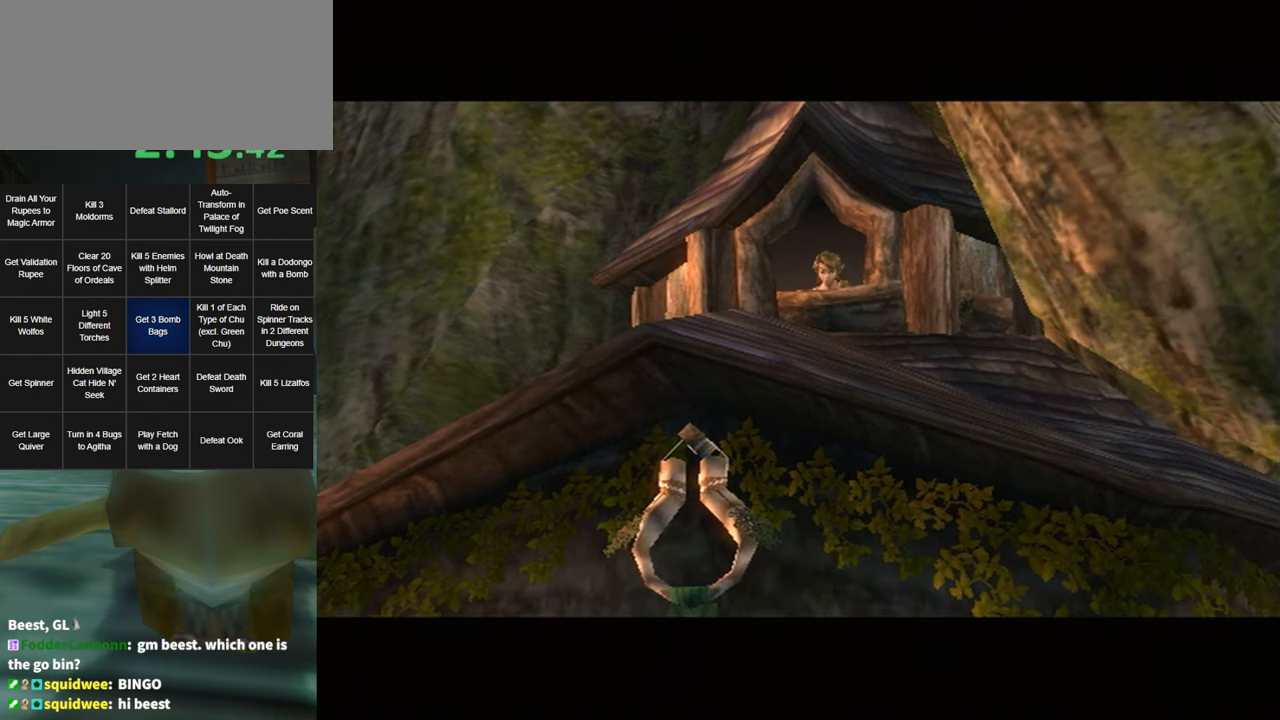
{"buttons": ["A", "B"], "left_stick": "center", "right_stick": "center", "events": [[33, "A", "down"], [67, "B", "up"], [100, "A", "up"], [150, "B", "down"], [200, "A", "down"], [217, "B", "up"], [250, "A", "up"], [283, "B", "down"], [350, "A", "down"], [350, "B", "up"], [367, "A", "up"], [467, "A", "down"], [467, "B", "down"]]}
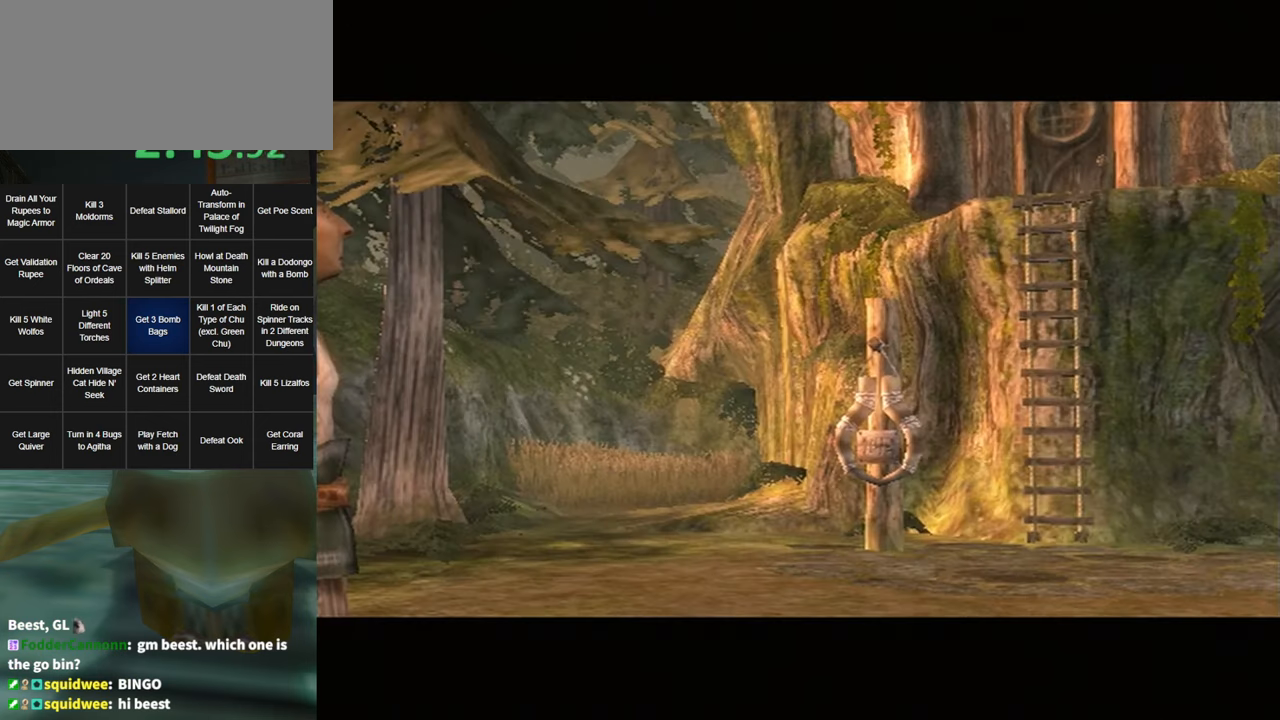
{"buttons": [], "left_stick": "center", "right_stick": "center", "events": [[33, "A", "up"], [33, "B", "up"], [100, "B", "down"], [117, "A", "down"], [150, "B", "up"], [183, "A", "up"], [250, "B", "down"], [283, "A", "down"], [317, "B", "up"], [350, "A", "up"], [417, "B", "down"], [433, "A", "down"], [467, "A", "up"], [467, "B", "up"]]}
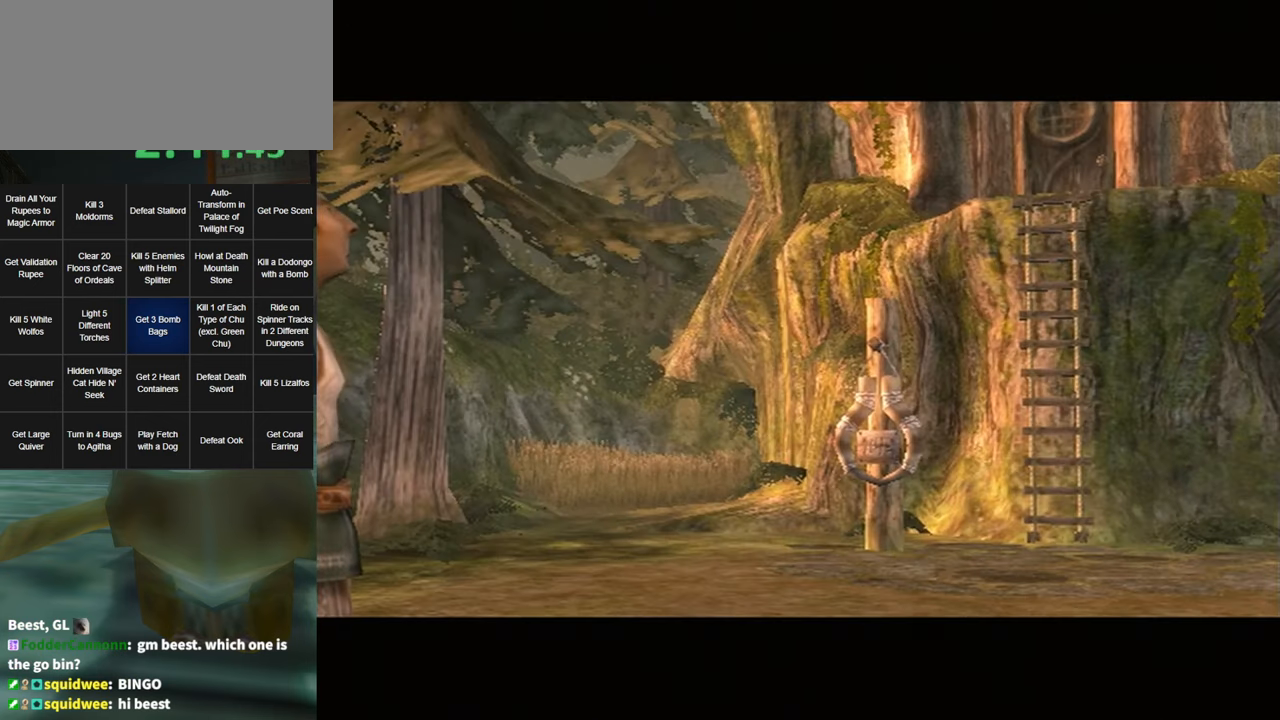
{"buttons": [], "left_stick": "center", "right_stick": "center", "events": [[67, "A", "down"], [67, "B", "down"], [117, "A", "up"], [117, "B", "up"], [217, "B", "down"], [250, "A", "down"], [283, "A", "up"], [283, "B", "up"], [350, "B", "down"], [383, "A", "down"], [417, "B", "up"], [450, "A", "up"]]}
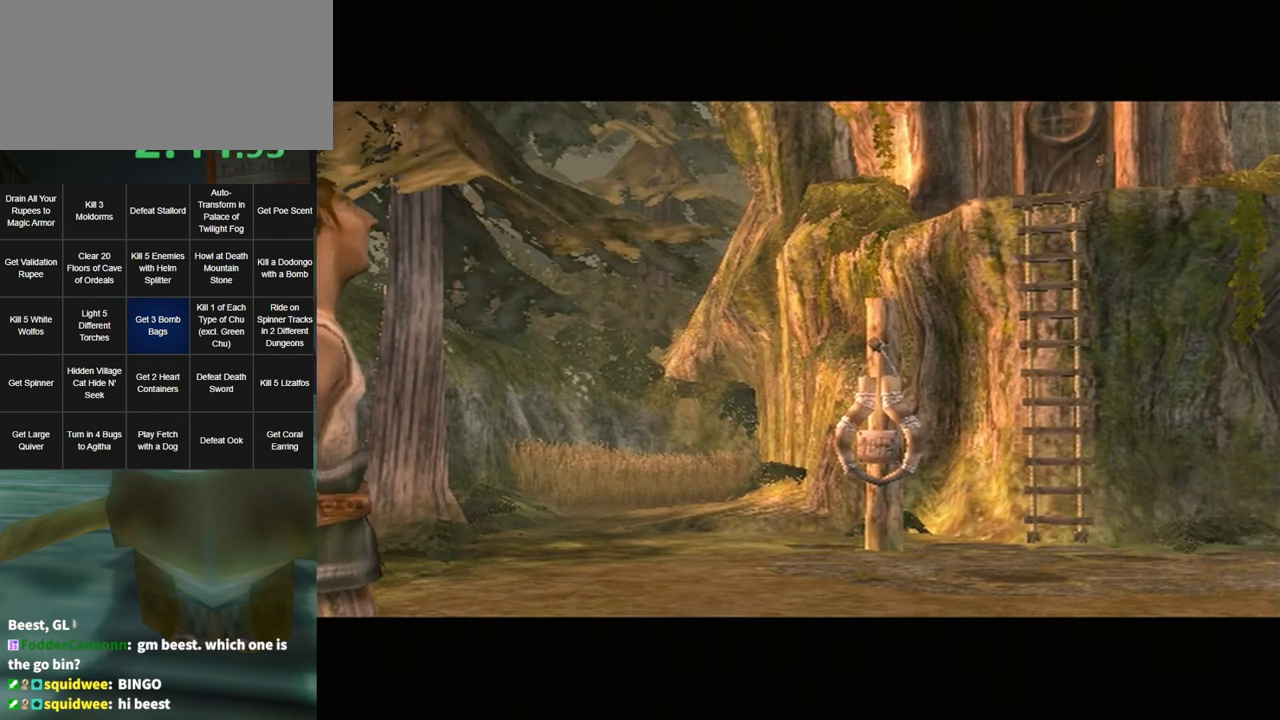
{"buttons": ["B"], "left_stick": "center", "right_stick": "center", "events": [[133, "A", "down"], [133, "B", "down"], [167, "B", "up"], [217, "A", "up"], [283, "B", "down"], [367, "B", "up"], [400, "A", "down"], [433, "A", "up"], [500, "B", "down"]]}
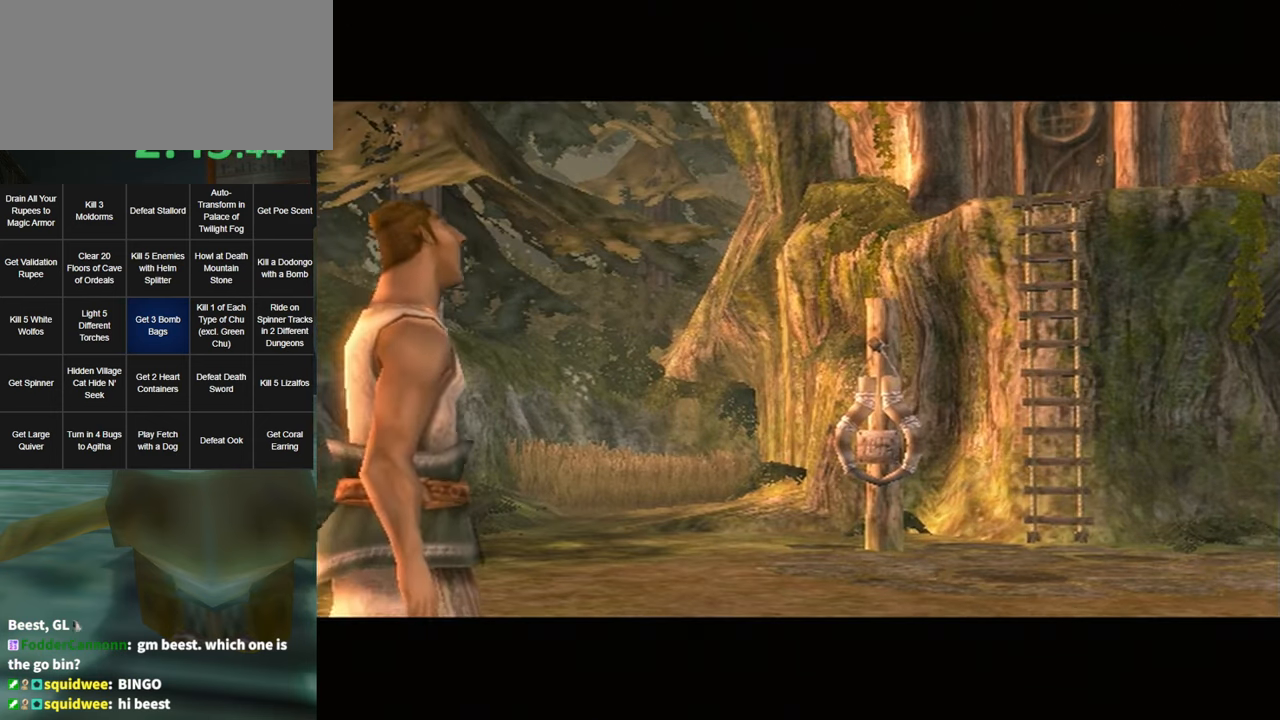
{"buttons": [], "left_stick": "center", "right_stick": "center", "events": [[100, "A", "down"], [133, "B", "up"], [200, "A", "up"], [233, "B", "down"], [250, "A", "down"], [317, "A", "up"], [317, "B", "up"], [417, "A", "down"], [417, "B", "down"], [433, "B", "up"], [467, "A", "up"]]}
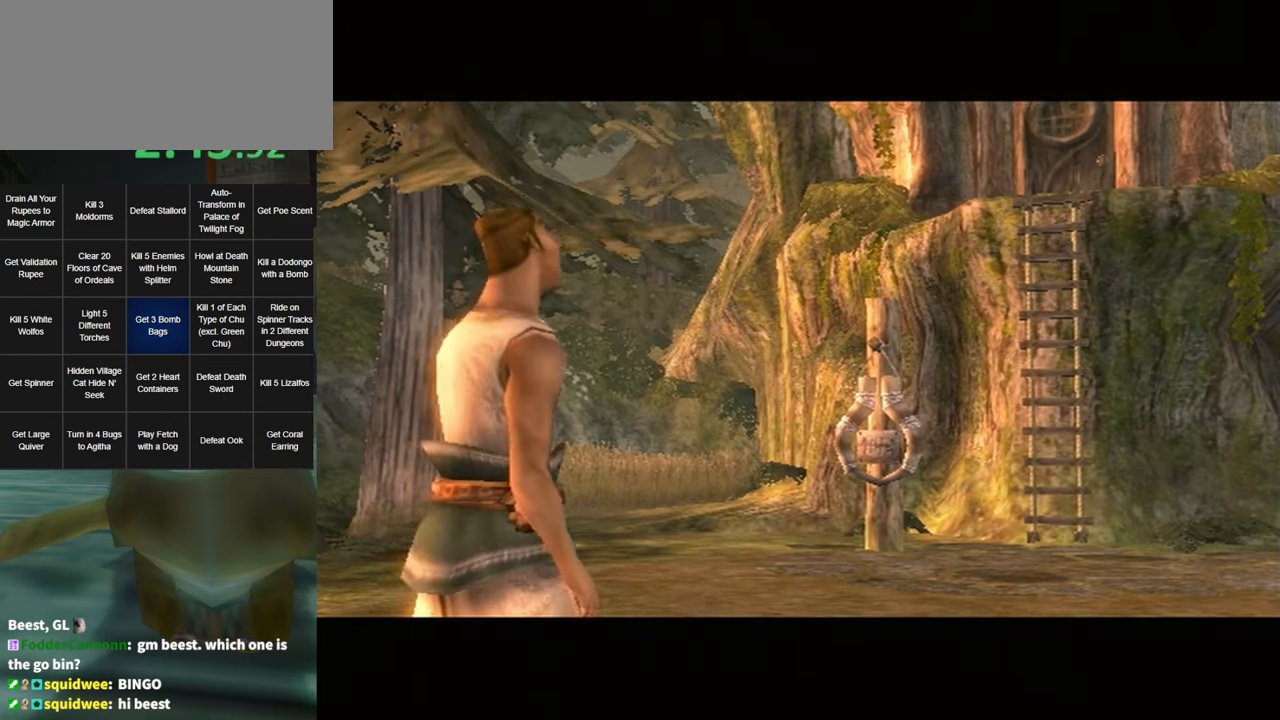
{"buttons": ["B"], "left_stick": "center", "right_stick": "center", "events": [[33, "B", "down"], [67, "A", "down"], [133, "A", "up"], [133, "B", "up"], [183, "B", "down"], [217, "A", "down"], [283, "A", "up"], [283, "B", "up"], [350, "B", "down"], [383, "A", "down"], [417, "A", "up"], [417, "B", "up"], [500, "B", "down"]]}
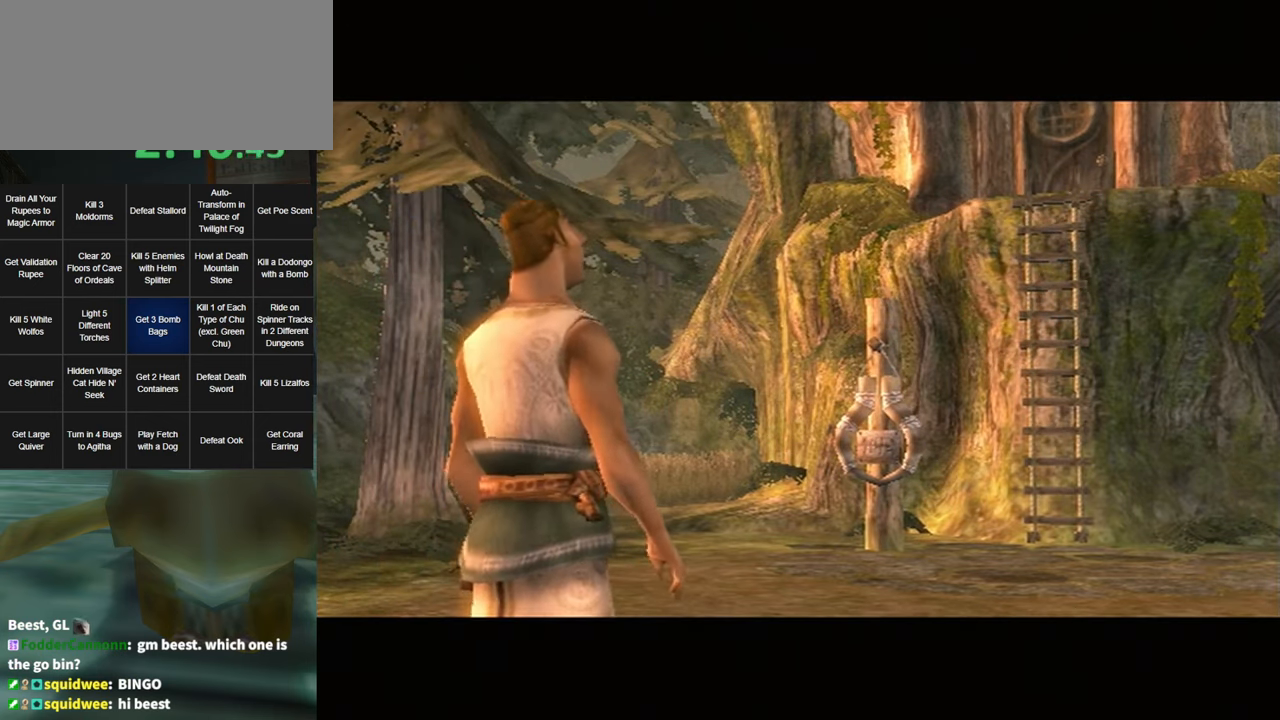
{"buttons": ["A", "B"], "left_stick": "center", "right_stick": "center", "events": [[83, "B", "up"], [183, "A", "down"], [183, "B", "down"], [250, "A", "up"], [250, "B", "up"], [317, "B", "down"], [350, "A", "down"], [417, "A", "up"], [417, "B", "up"], [500, "A", "down"], [500, "B", "down"]]}
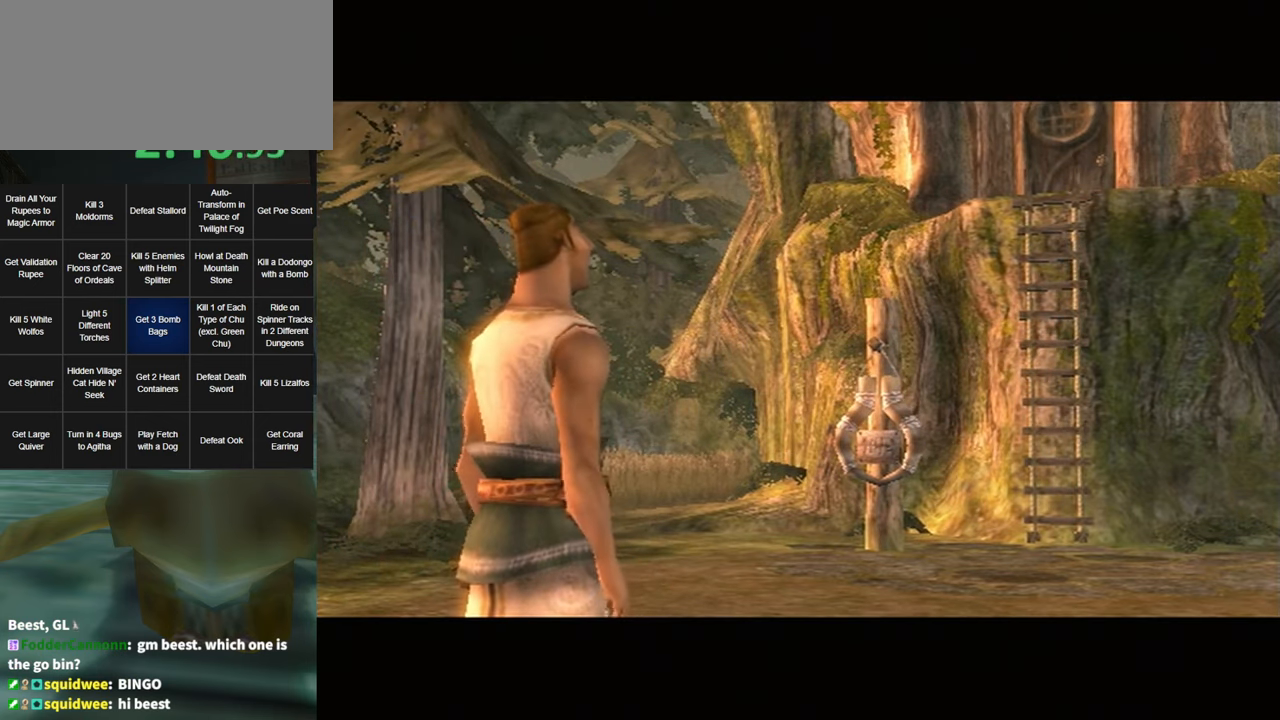
{"buttons": ["A", "B"], "left_stick": "center", "right_stick": "center", "events": [[67, "A", "up"], [67, "B", "up"], [167, "A", "down"], [167, "B", "down"], [233, "A", "up"], [233, "B", "up"], [283, "B", "down"], [317, "A", "down"], [333, "B", "up"], [367, "A", "up"], [467, "A", "down"], [467, "B", "down"]]}
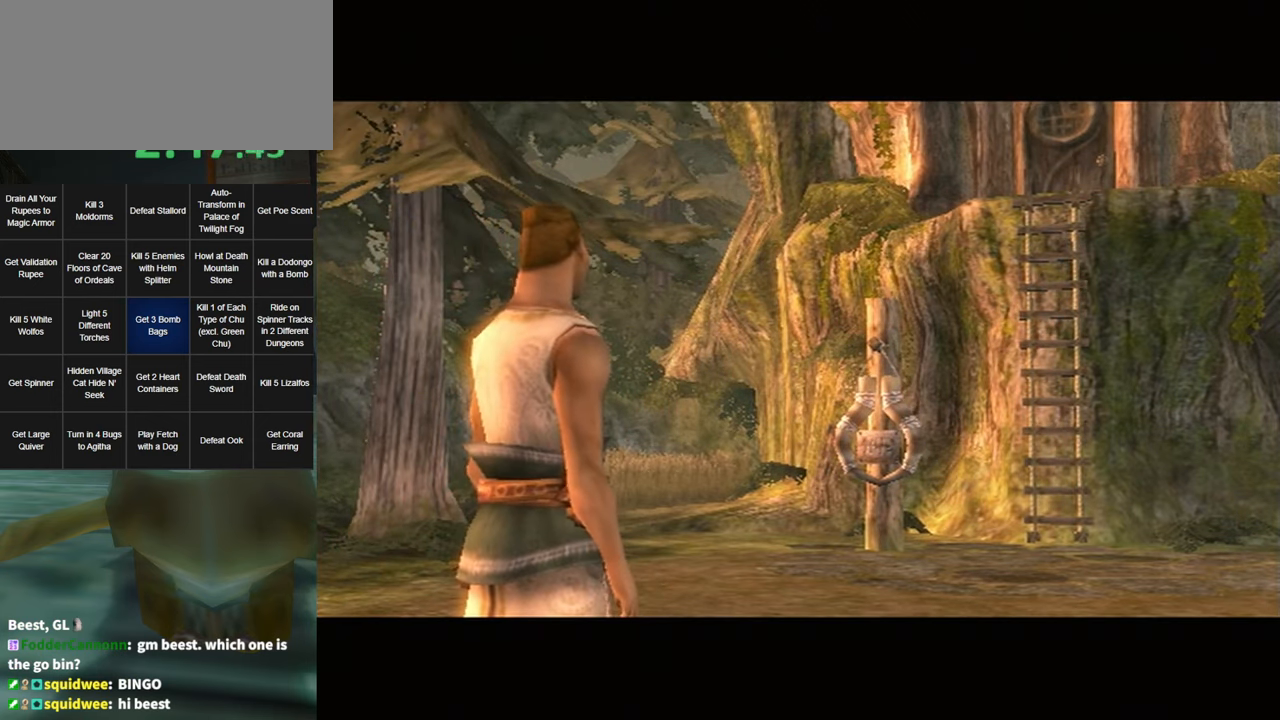
{"buttons": ["B"], "left_stick": "center", "right_stick": "center", "events": [[33, "A", "up"], [33, "B", "up"], [133, "B", "down"], [167, "A", "down"], [200, "A", "up"], [200, "B", "up"], [350, "A", "down"], [400, "A", "up"], [500, "B", "down"]]}
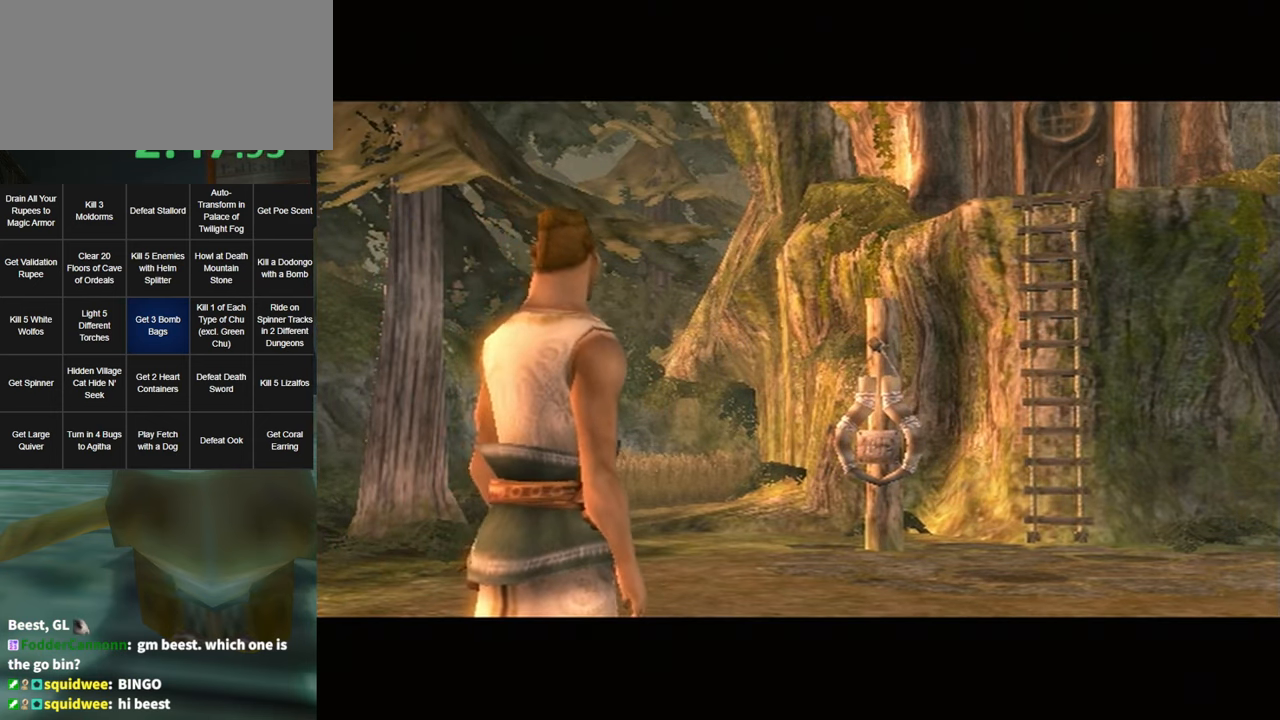
{"buttons": [], "left_stick": "center", "right_stick": "center", "events": [[33, "A", "down"], [67, "A", "up"], [67, "B", "up"]]}
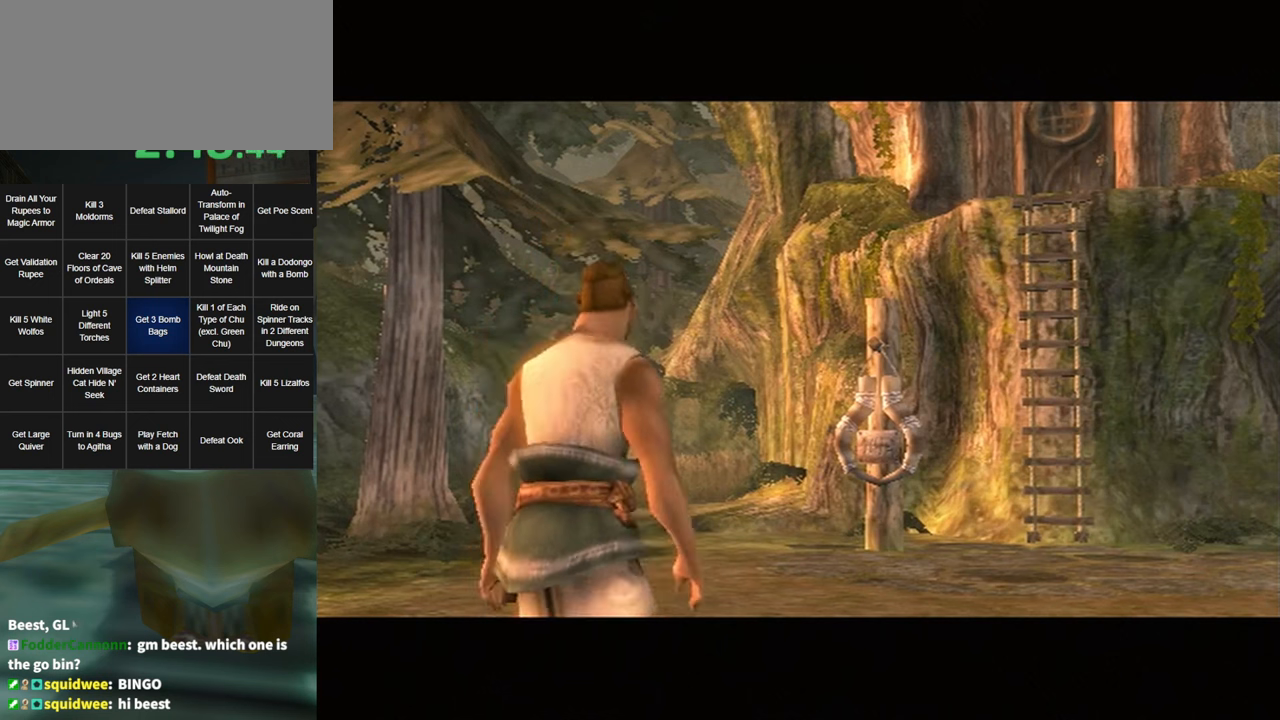
{"buttons": ["A"], "left_stick": "center", "right_stick": "center", "events": [[34, "B", "down"], [150, "B", "up"], [184, "A", "down"], [250, "A", "up"], [317, "B", "down"], [384, "A", "down"], [417, "A", "up"], [417, "B", "up"], [467, "A", "down"]]}
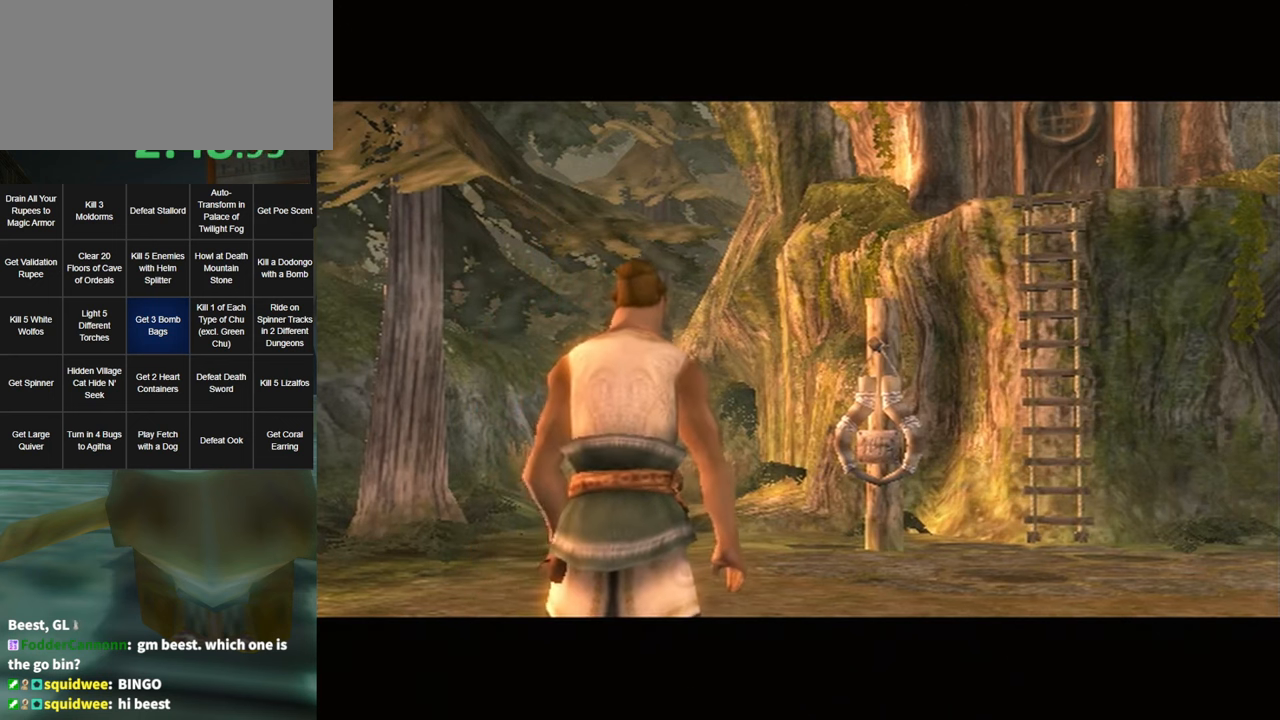
{"buttons": ["A", "B"], "left_stick": "center", "right_stick": "center", "events": [[34, "B", "down"], [67, "A", "up"], [67, "B", "up"], [167, "A", "down"], [267, "A", "up"], [317, "B", "down"], [350, "A", "down"], [367, "B", "up"], [400, "A", "up"], [500, "A", "down"], [500, "B", "down"]]}
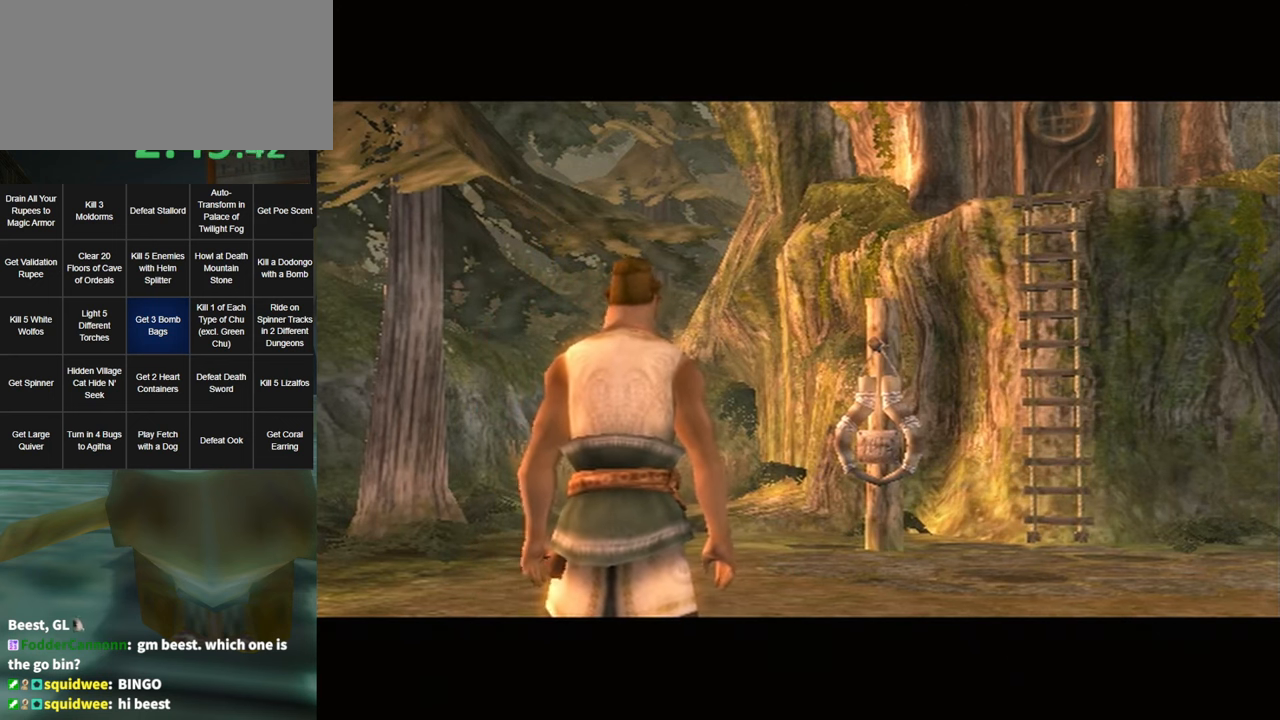
{"buttons": ["A", "B"], "left_stick": "center", "right_stick": "center", "events": [[67, "A", "up"], [67, "B", "up"], [167, "A", "down"], [167, "B", "down"], [217, "A", "up"], [217, "B", "up"], [284, "B", "down"], [317, "A", "down"], [384, "A", "up"], [384, "B", "up"], [467, "B", "down"], [500, "A", "down"]]}
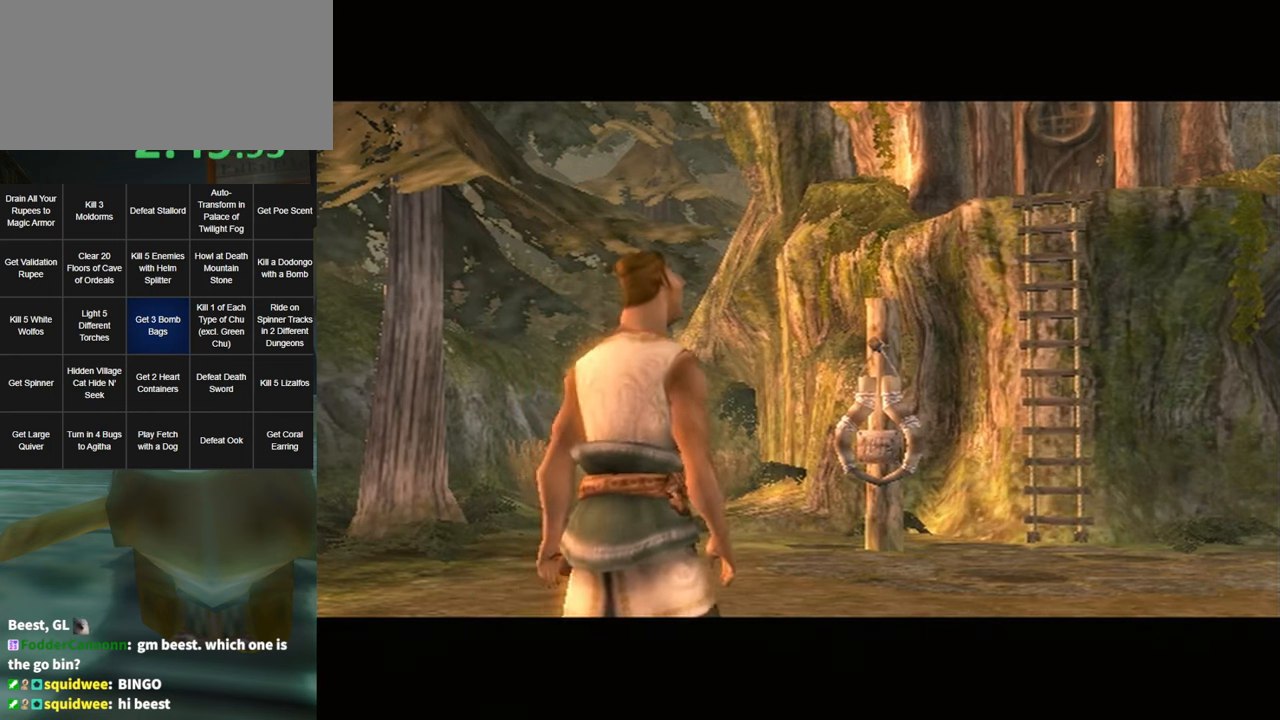
{"buttons": ["B"], "left_stick": "center", "right_stick": "center", "events": [[34, "A", "up"], [34, "B", "up"], [134, "B", "down"], [184, "A", "down"], [217, "A", "up"], [217, "B", "up"], [317, "B", "down"], [350, "A", "down"], [350, "B", "up"], [417, "A", "up"], [484, "B", "down"]]}
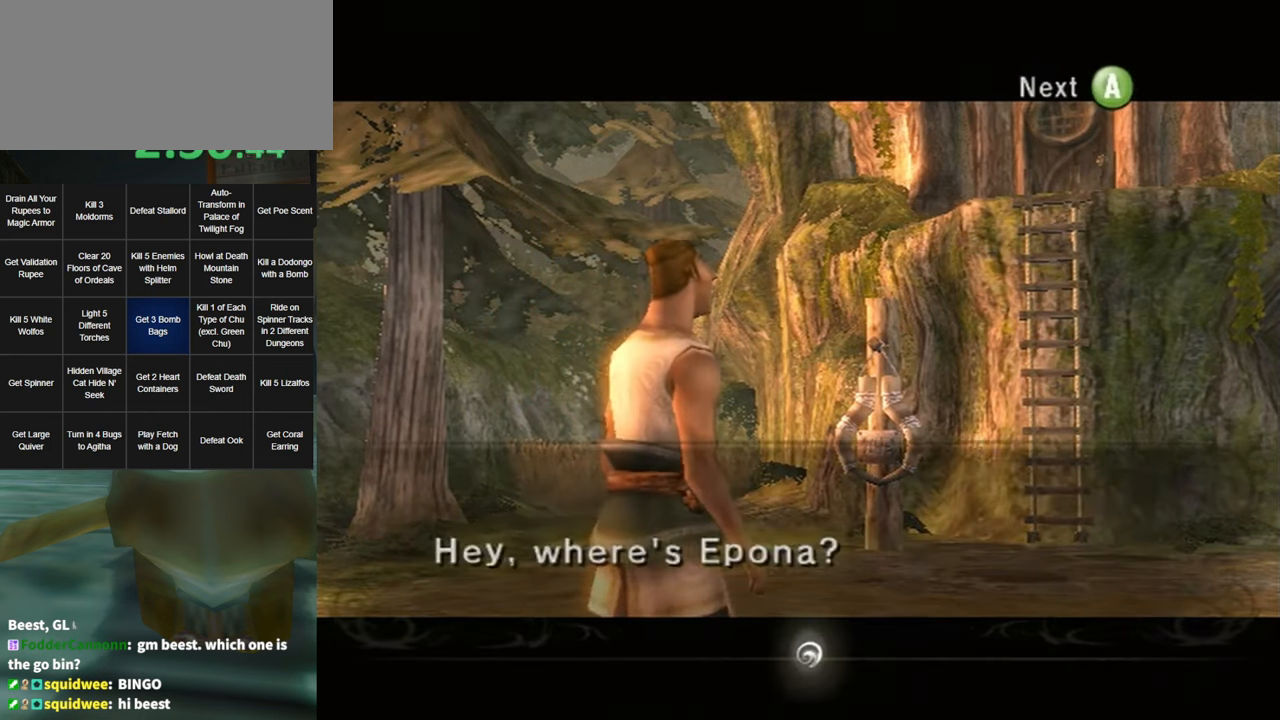
{"buttons": [], "left_stick": "center", "right_stick": "center", "events": [[17, "A", "down"], [34, "A", "up"], [150, "A", "down"], [184, "A", "up"], [184, "B", "up"], [250, "B", "down"], [284, "A", "down"], [350, "A", "up"], [350, "B", "up"], [434, "A", "down"], [434, "B", "down"], [500, "A", "up"], [500, "B", "up"]]}
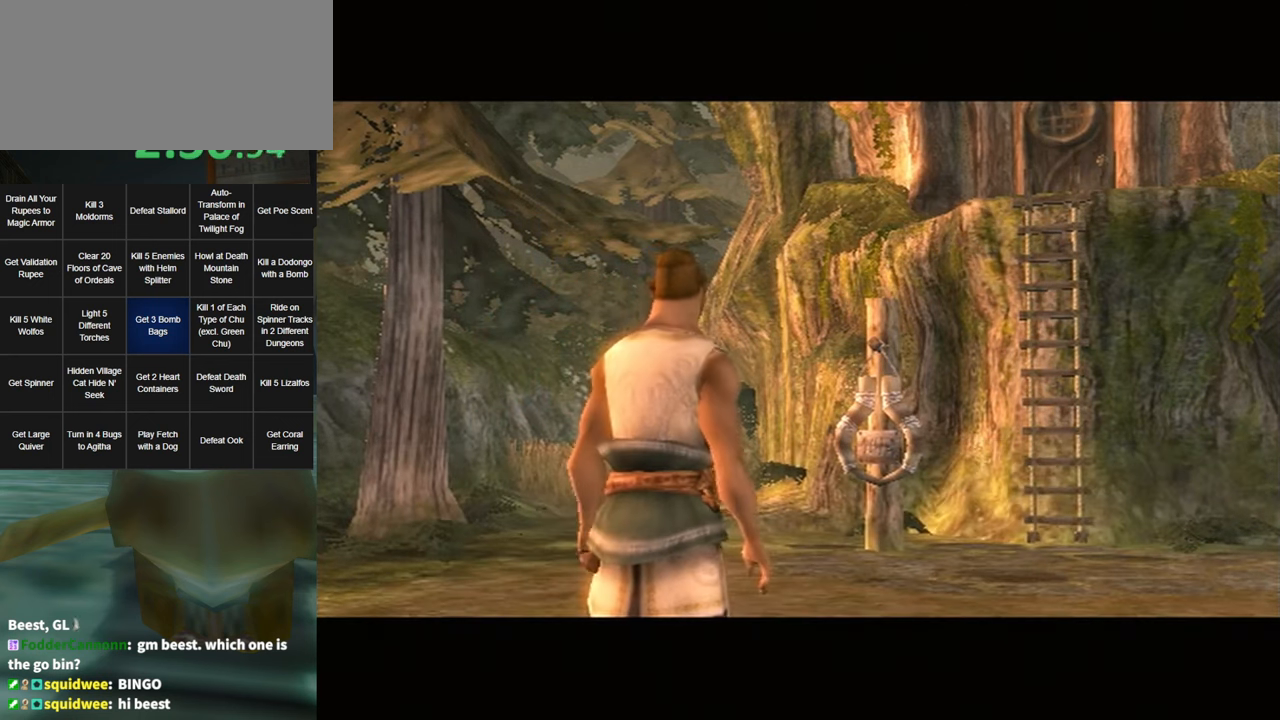
{"buttons": [], "left_stick": "center", "right_stick": "center", "events": [[67, "B", "down"], [134, "A", "down"], [150, "A", "up"], [150, "B", "up"], [250, "B", "down"], [350, "B", "up"]]}